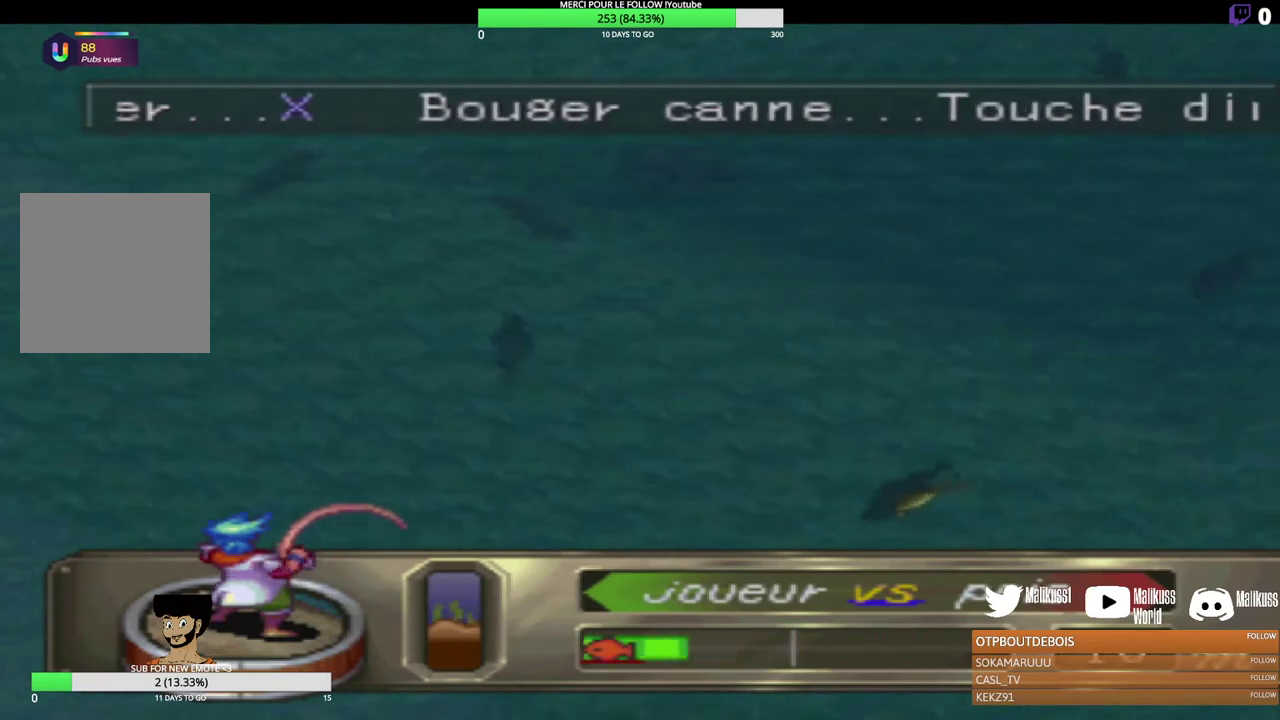
Gameplay with a controller (Xbox layout); each line is a JSON object with the inputs held at the frame after it (dt_ms = milliseconds from this image to that frame). "events" lists button and stick changes between this image and that frame as [ms after this image, input, new state], when the widget could be followed in between. Not read: R3 right_stick.
{"dt_ms": 500, "buttons": ["B"], "left_stick": "center", "events": []}
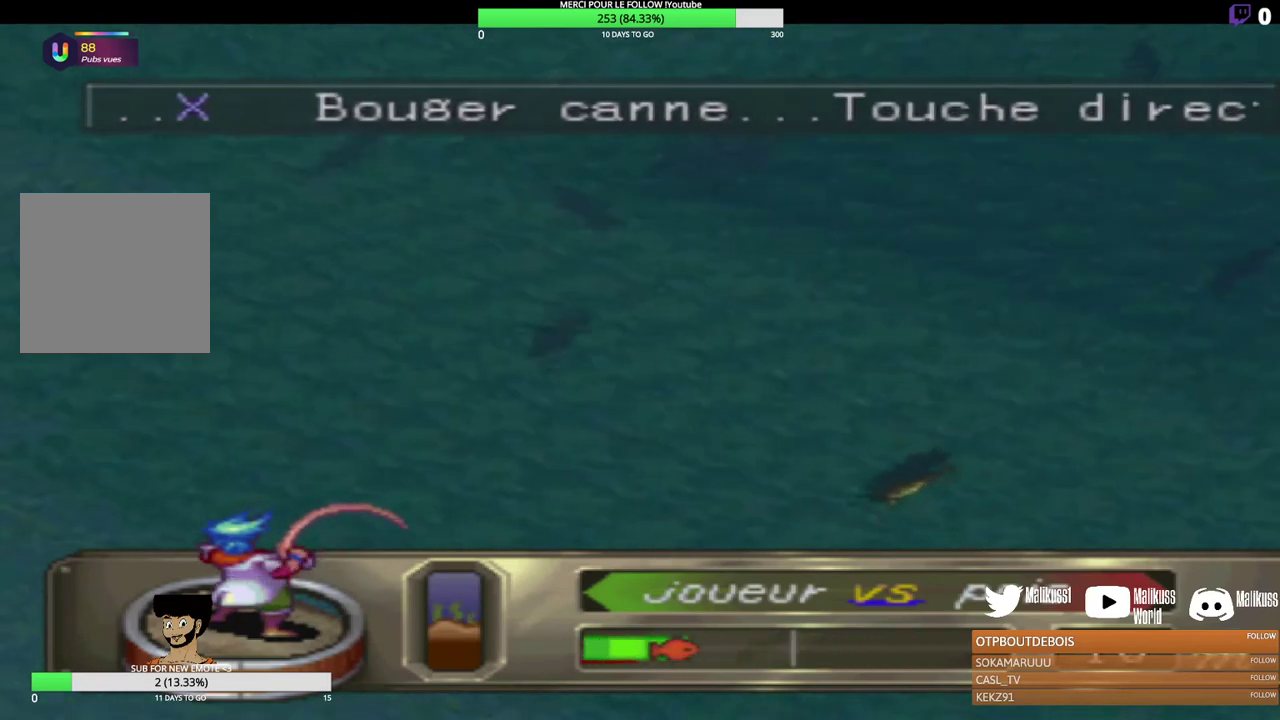
{"dt_ms": 500, "buttons": ["B"], "left_stick": "right", "events": [[267, "left_stick", "right"]]}
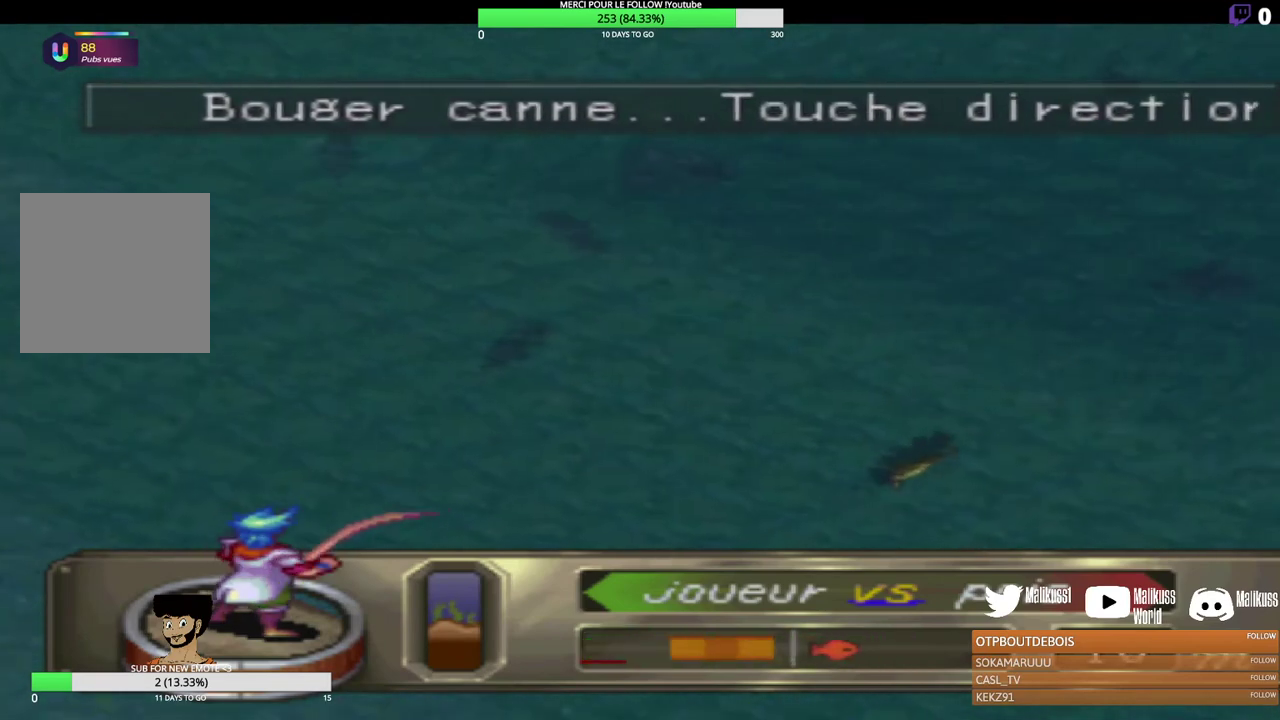
{"dt_ms": 500, "buttons": ["B"], "left_stick": "right", "events": []}
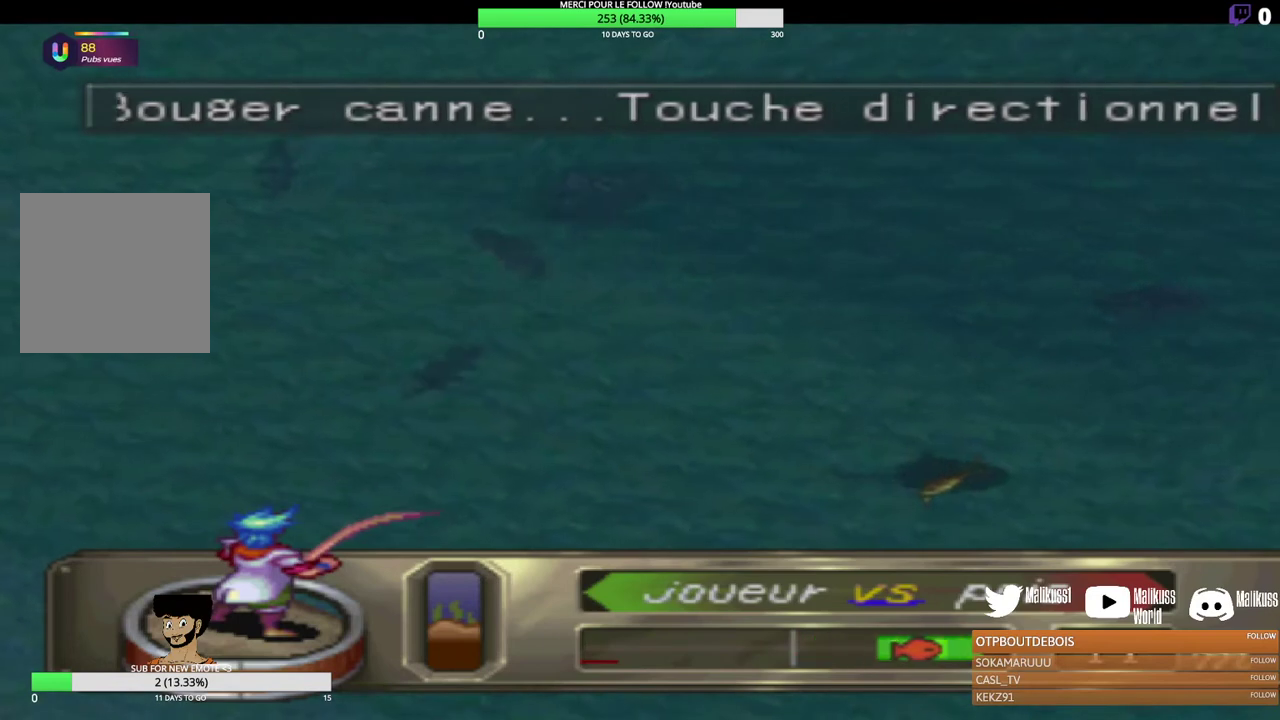
{"dt_ms": 500, "buttons": ["B"], "left_stick": "center", "events": [[33, "left_stick", "center"]]}
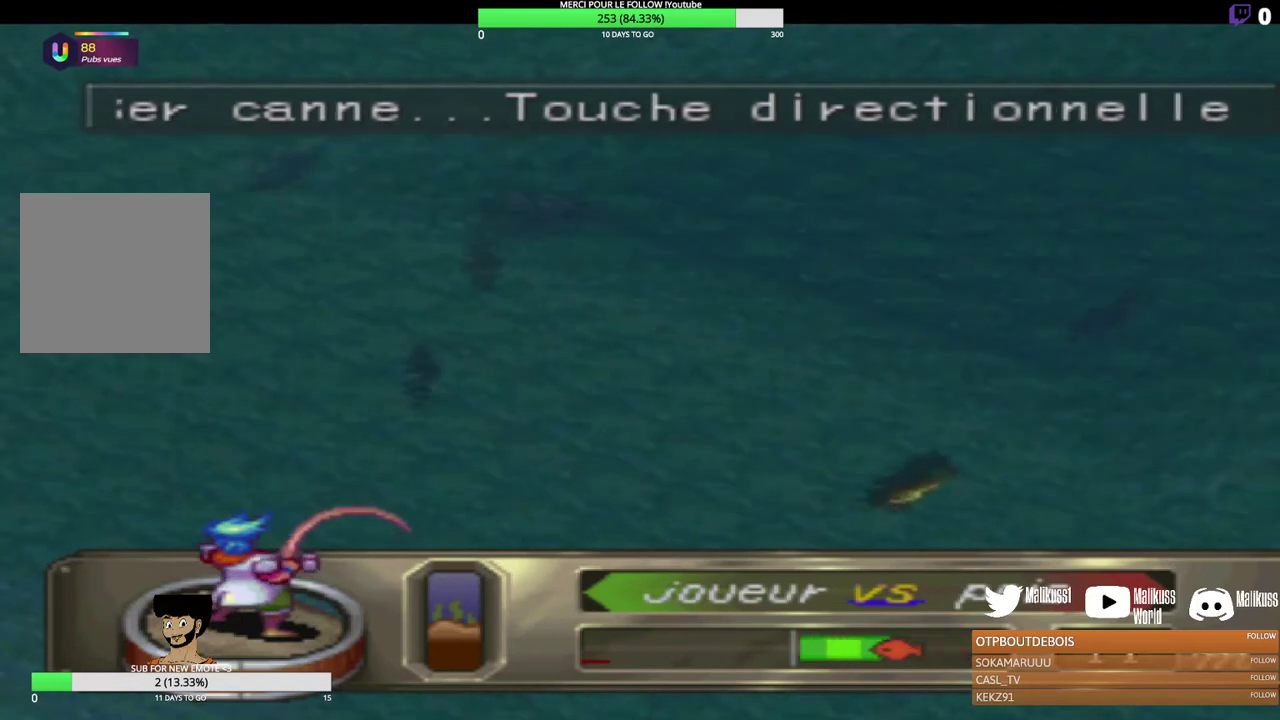
{"dt_ms": 500, "buttons": ["B"], "left_stick": "center", "events": [[67, "left_stick", "right"], [333, "left_stick", "center"]]}
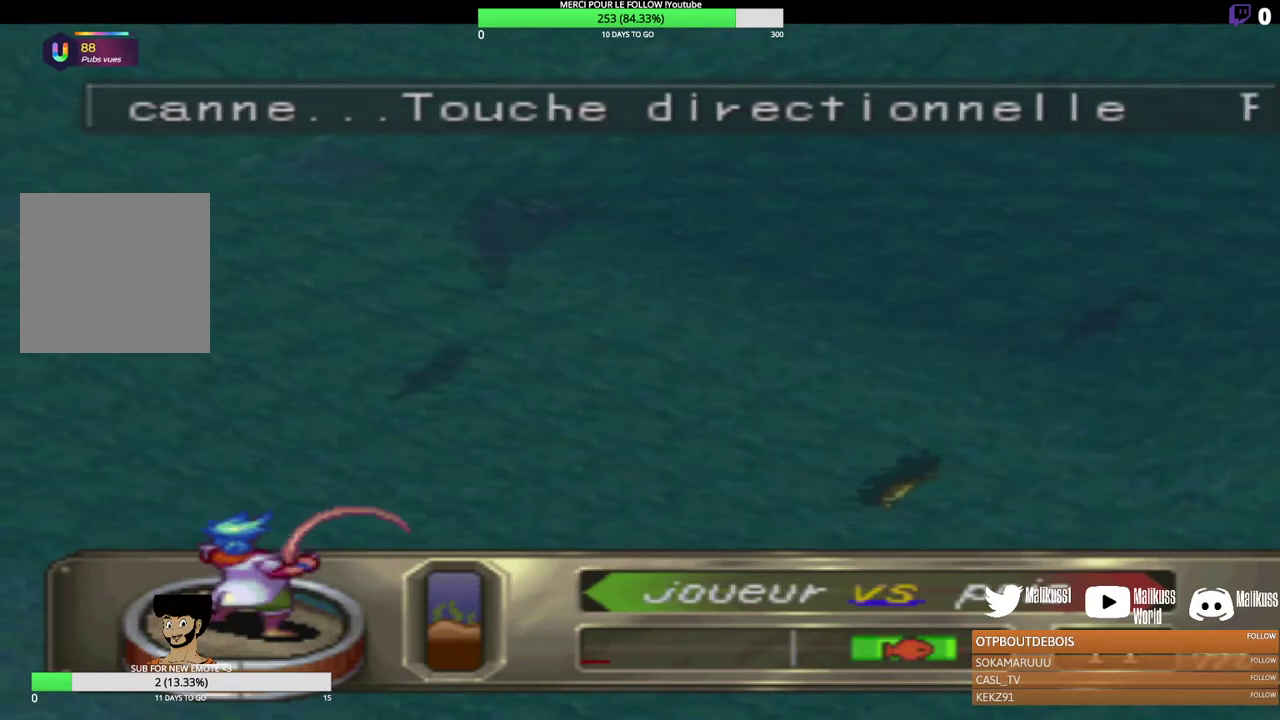
{"dt_ms": 500, "buttons": ["B"], "left_stick": "right", "events": [[367, "left_stick", "right"]]}
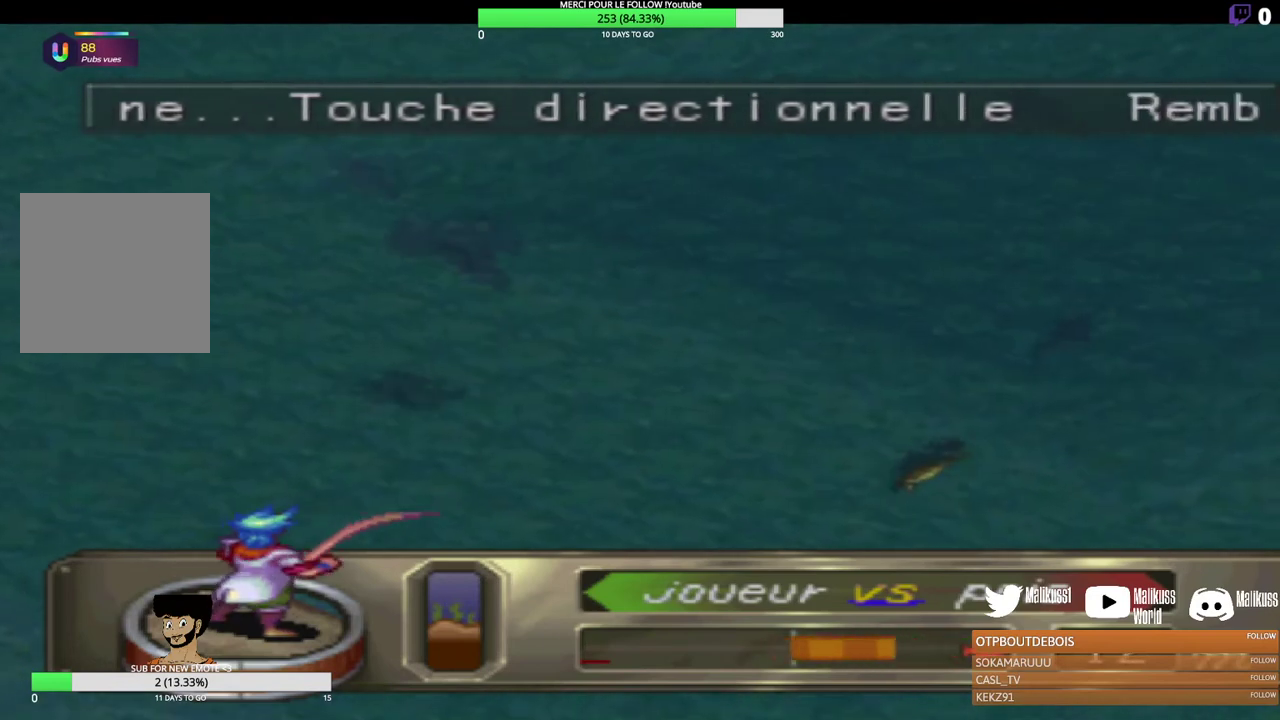
{"dt_ms": 500, "buttons": ["B"], "left_stick": "center", "events": [[300, "left_stick", "center"]]}
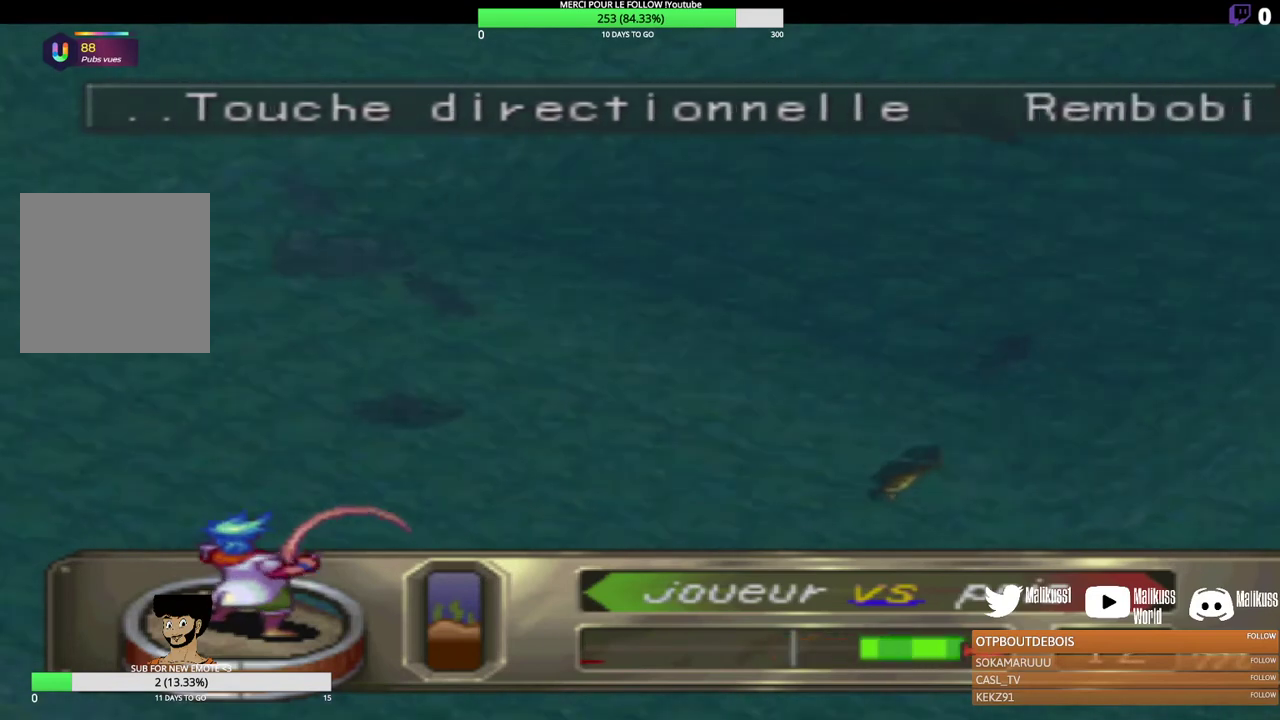
{"dt_ms": 500, "buttons": ["B"], "left_stick": "right", "events": [[267, "left_stick", "right"]]}
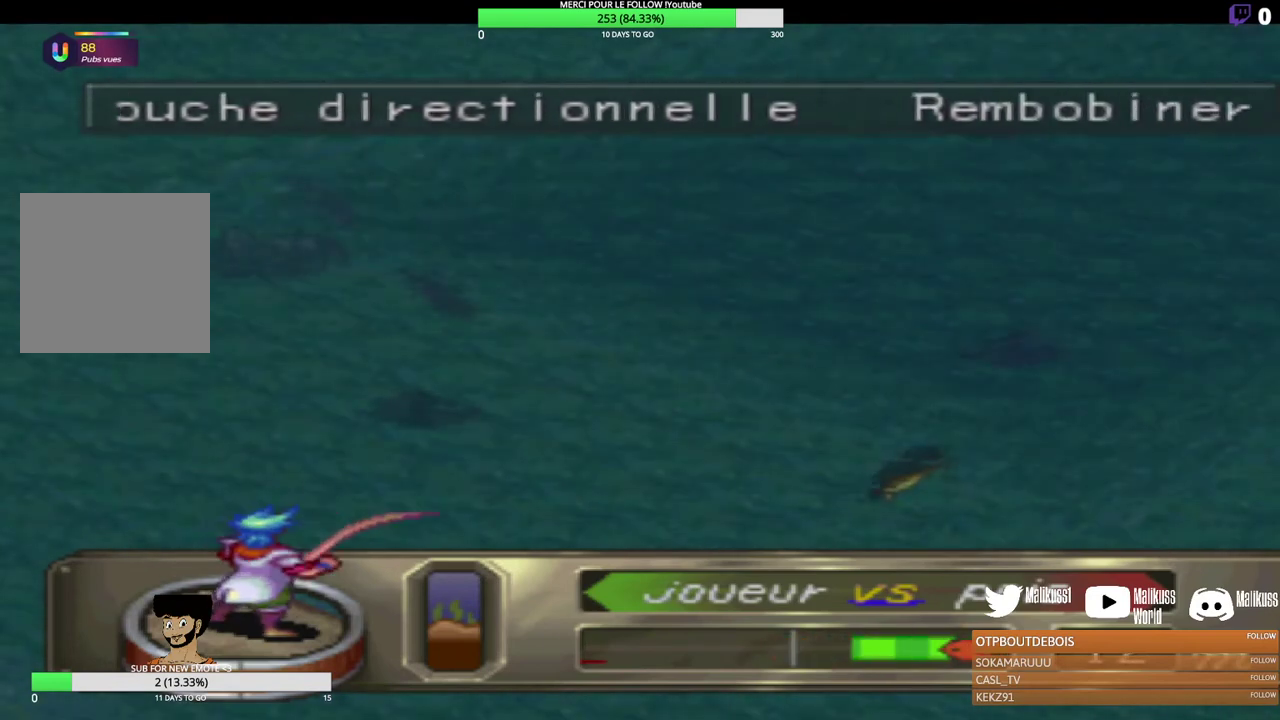
{"dt_ms": 500, "buttons": ["B"], "left_stick": "center", "events": [[100, "left_stick", "center"]]}
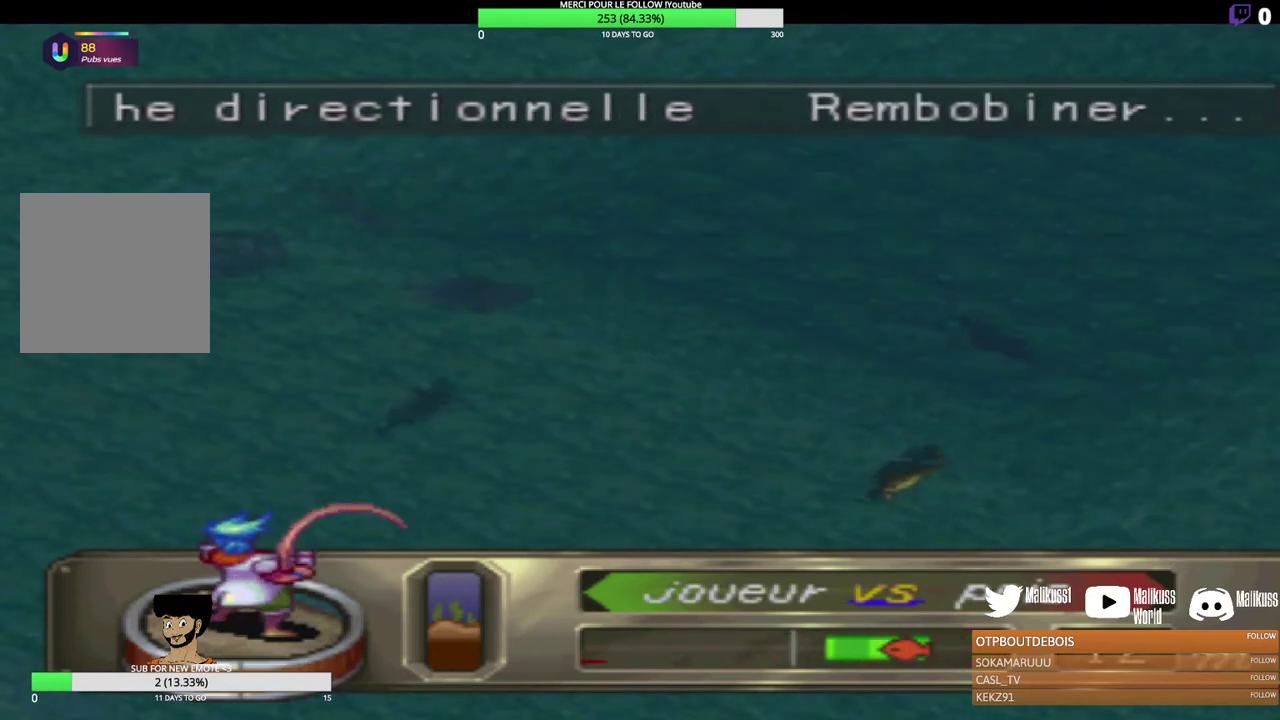
{"dt_ms": 500, "buttons": ["B"], "left_stick": "right", "events": [[500, "left_stick", "right"]]}
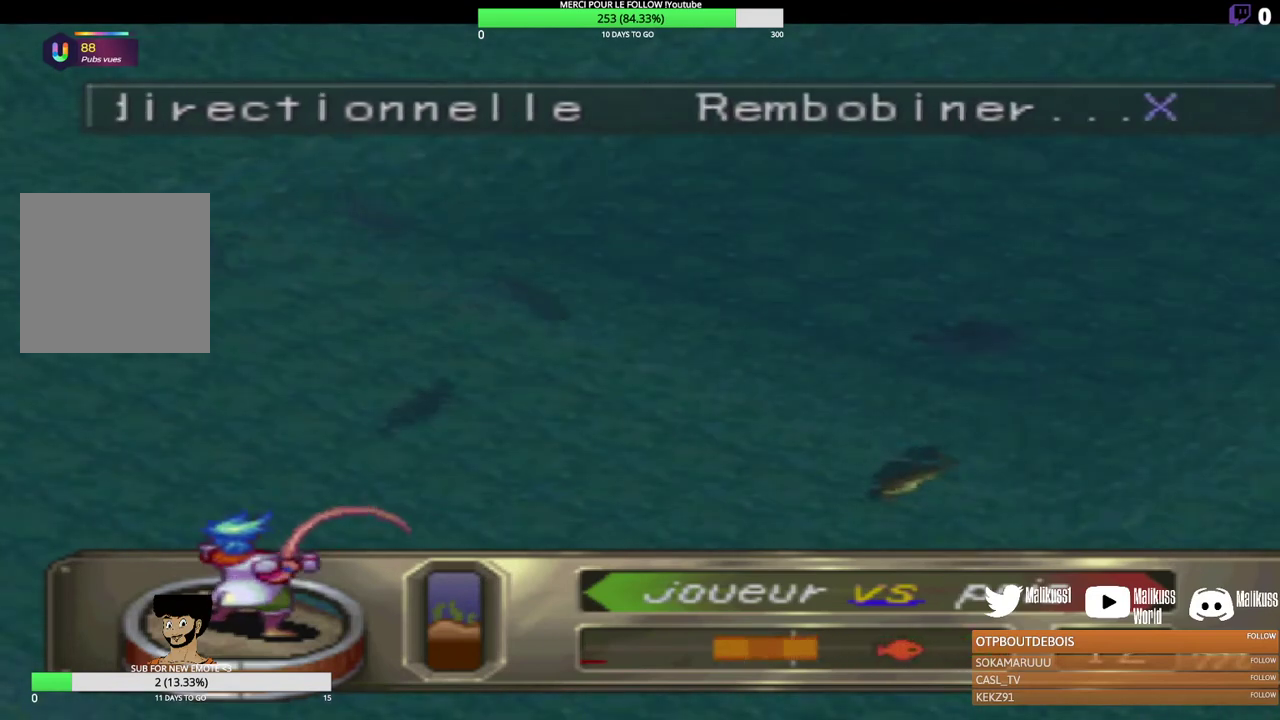
{"dt_ms": 500, "buttons": ["B"], "left_stick": "center", "events": [[367, "left_stick", "center"]]}
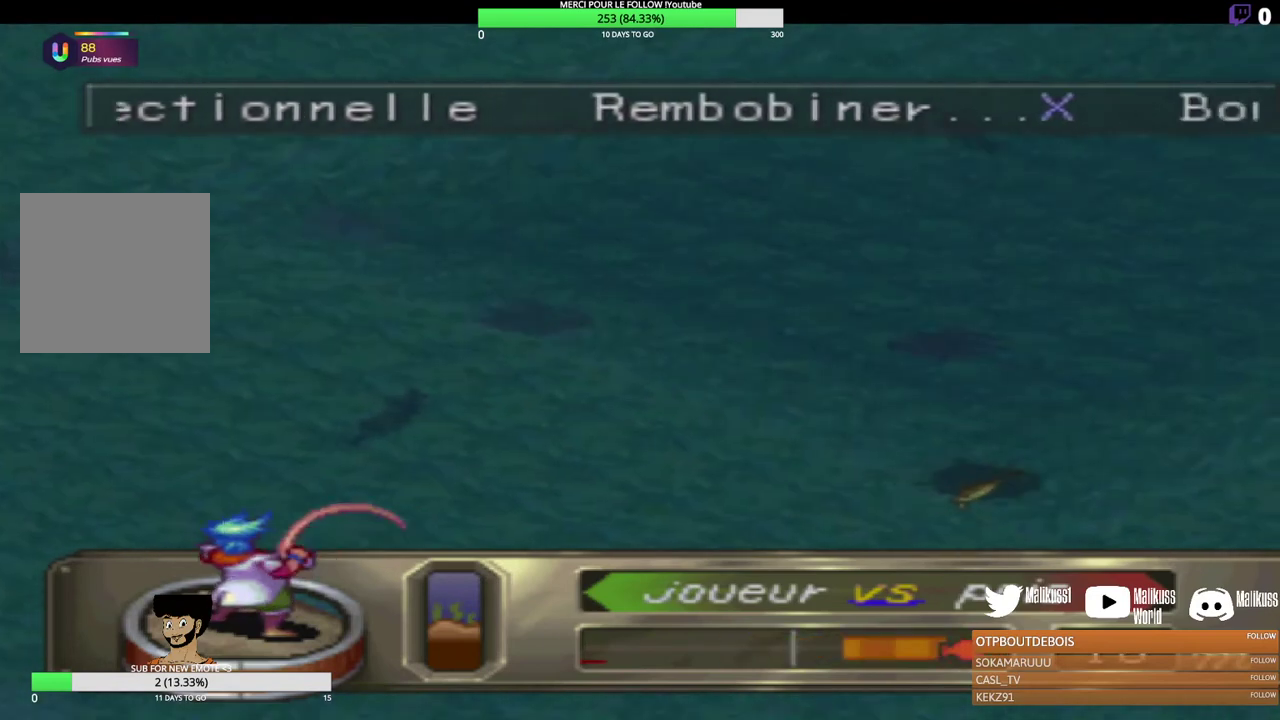
{"dt_ms": 500, "buttons": ["B"], "left_stick": "center", "events": []}
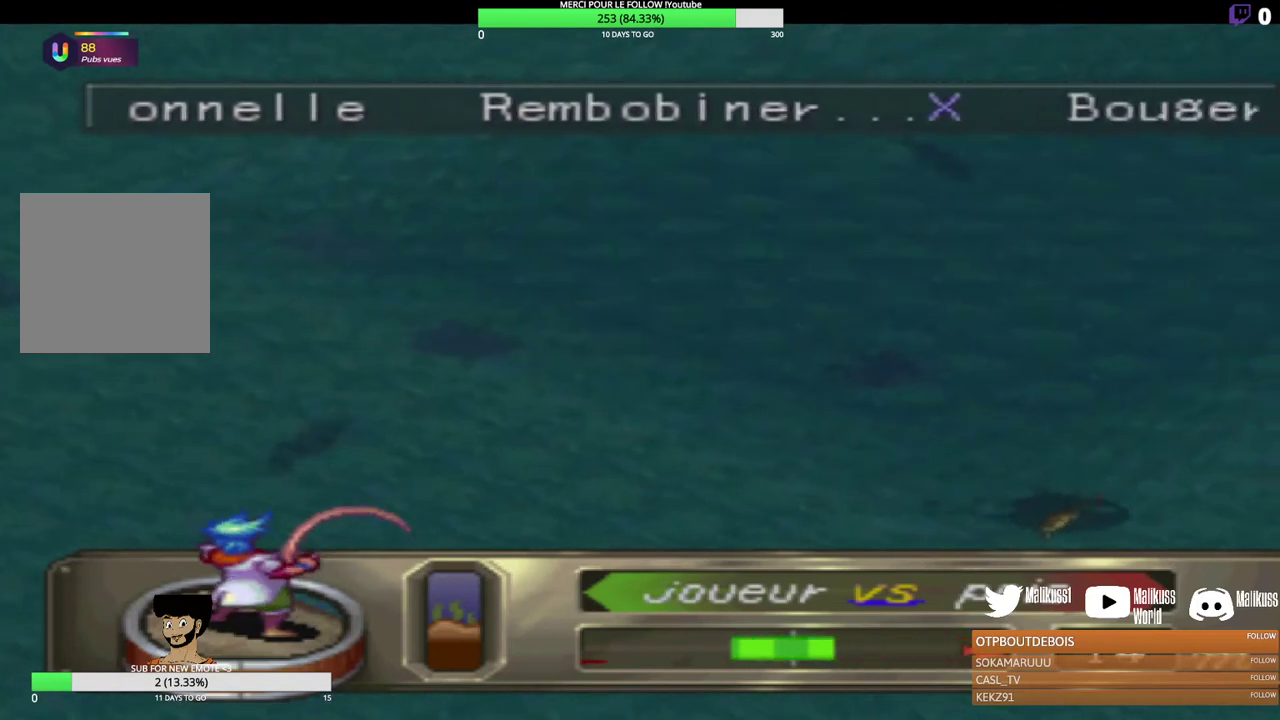
{"dt_ms": 500, "buttons": ["B"], "left_stick": "right", "events": [[133, "left_stick", "right"]]}
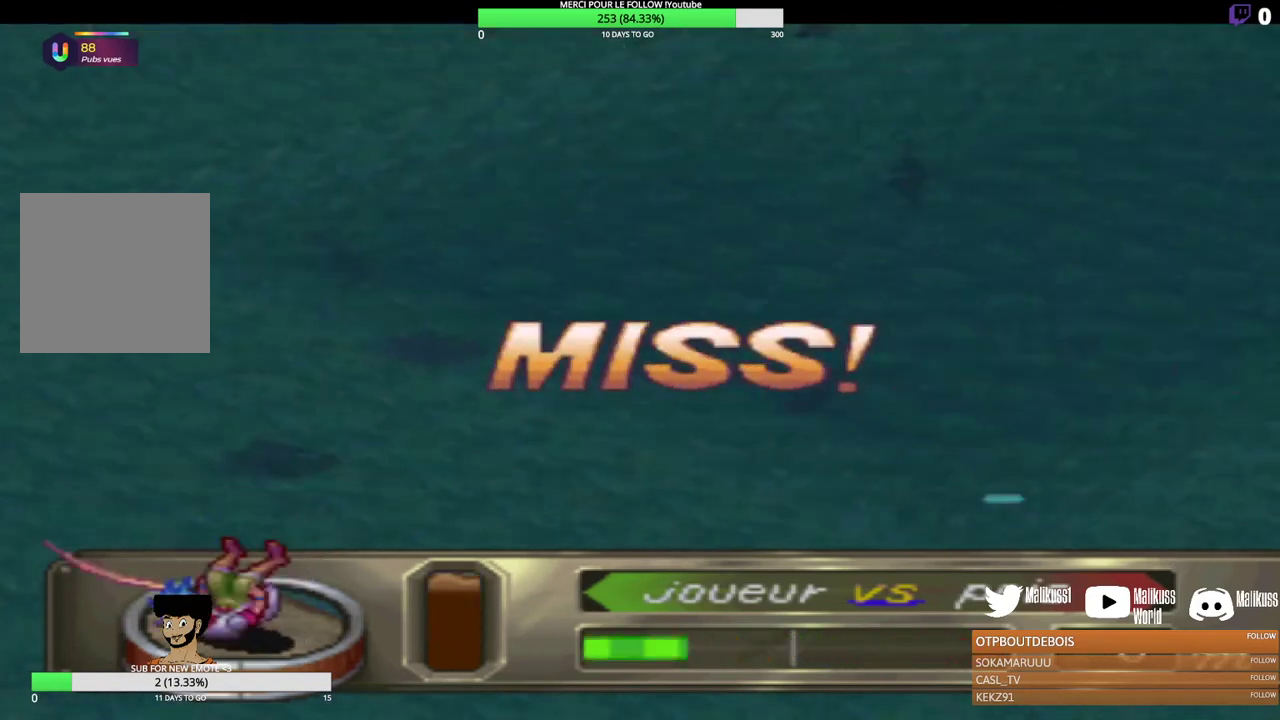
{"dt_ms": 500, "buttons": [], "left_stick": "center", "events": [[467, "B", "up"], [500, "left_stick", "center"]]}
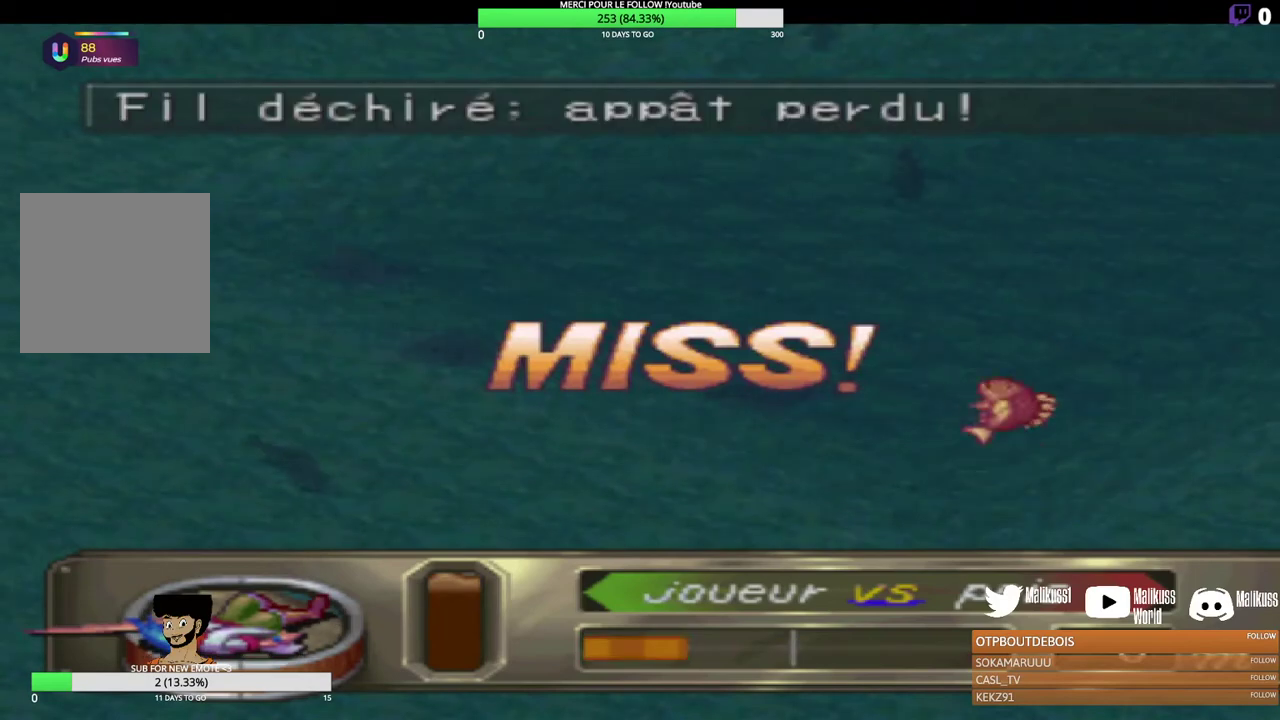
{"dt_ms": 500, "buttons": [], "left_stick": "center", "events": []}
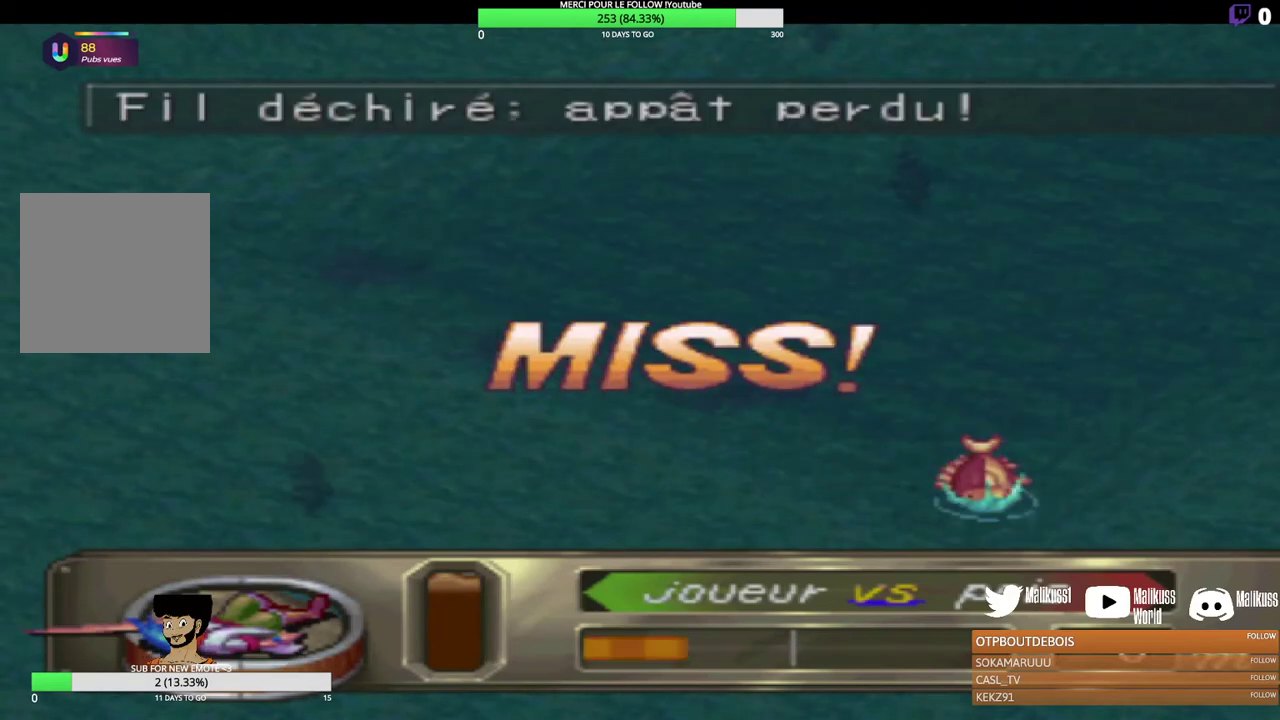
{"dt_ms": 300, "buttons": [], "left_stick": "center", "events": []}
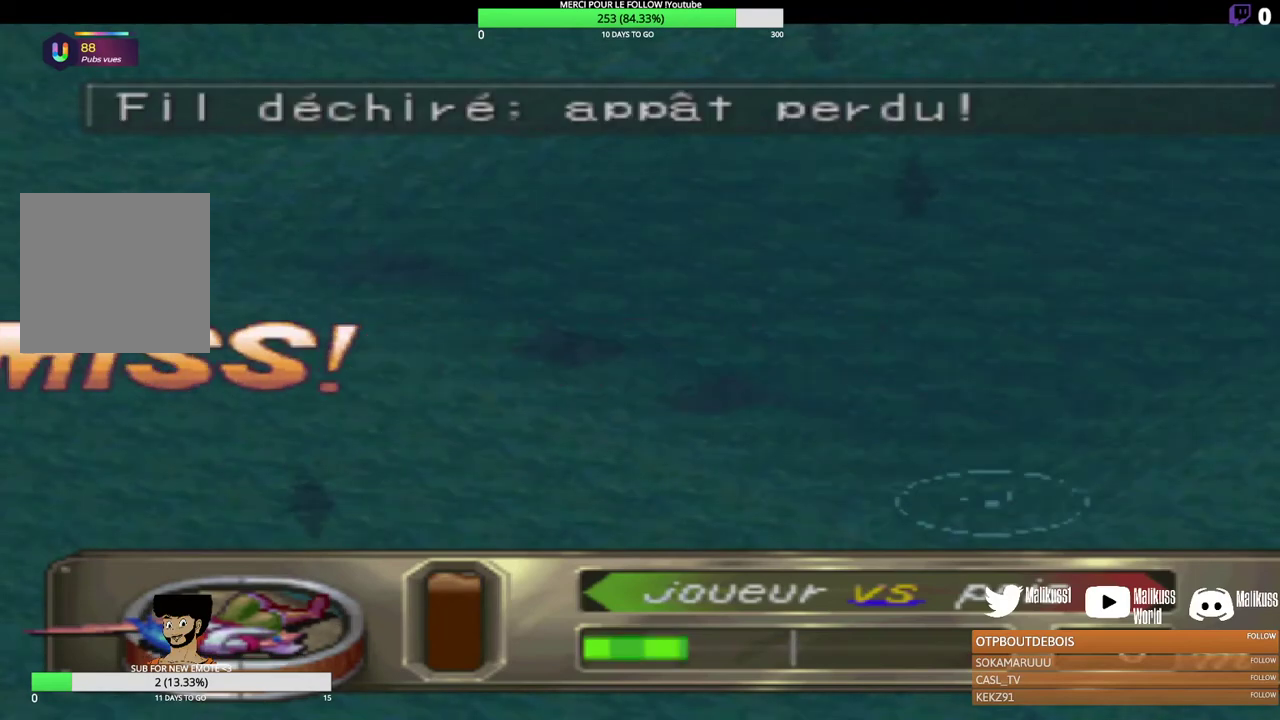
{"dt_ms": 700, "buttons": [], "left_stick": "center", "events": []}
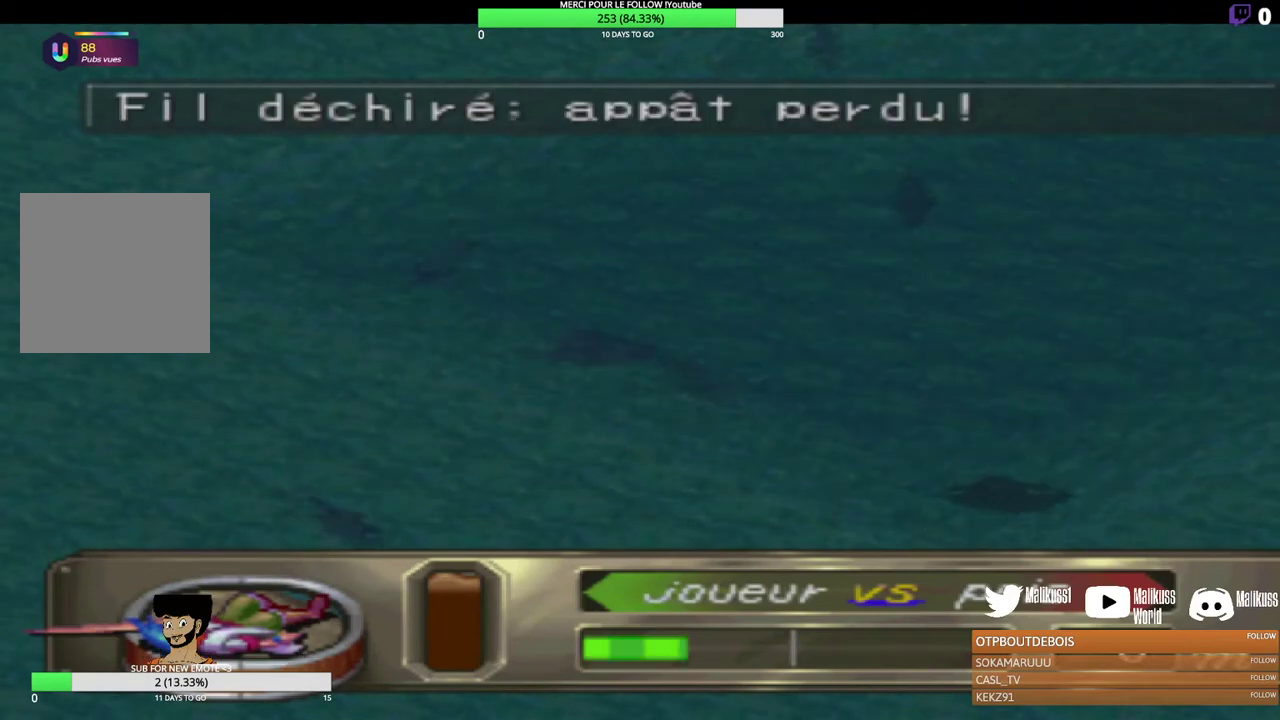
{"dt_ms": 500, "buttons": [], "left_stick": "center", "events": []}
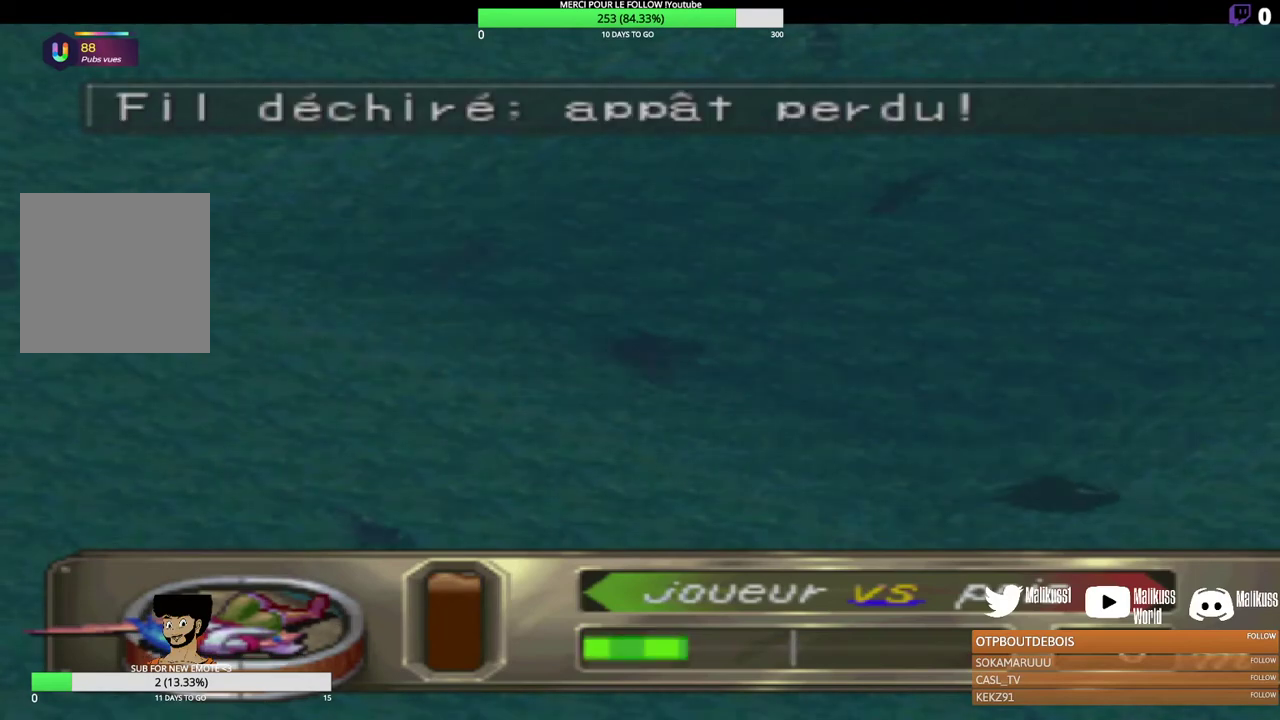
{"dt_ms": 500, "buttons": [], "left_stick": "center", "events": []}
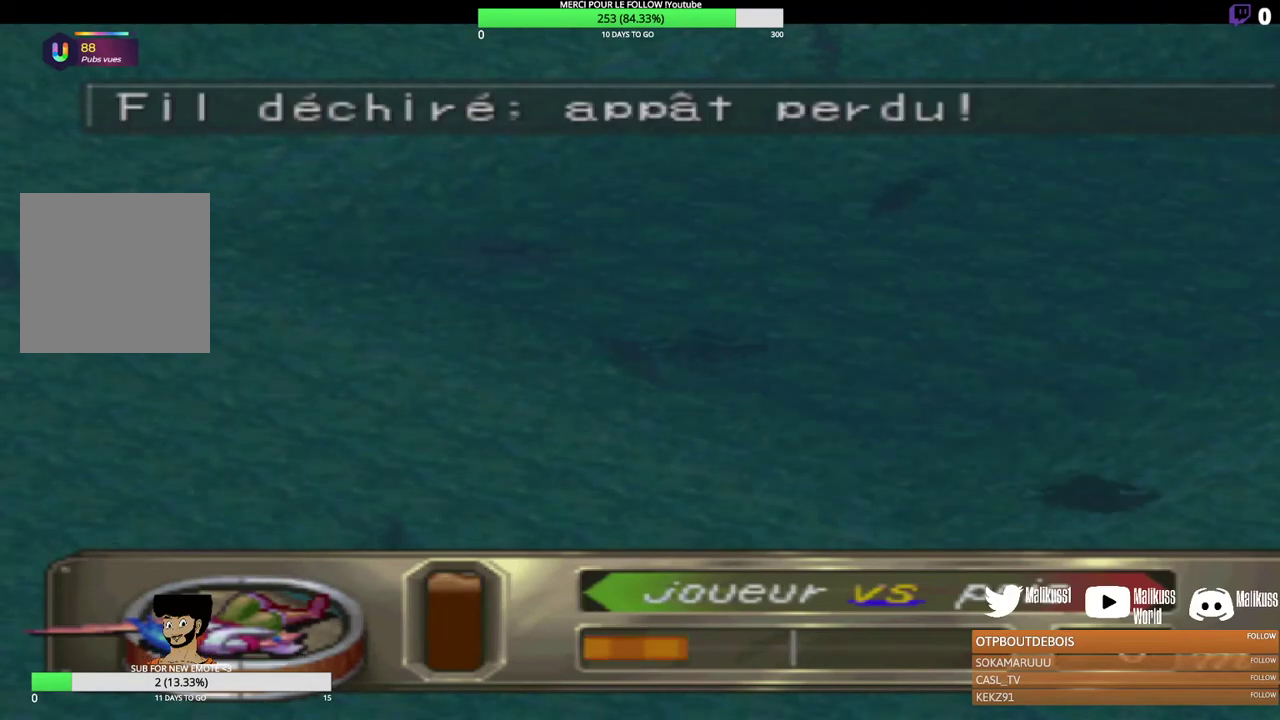
{"dt_ms": 500, "buttons": ["B"], "left_stick": "center", "events": [[500, "B", "down"]]}
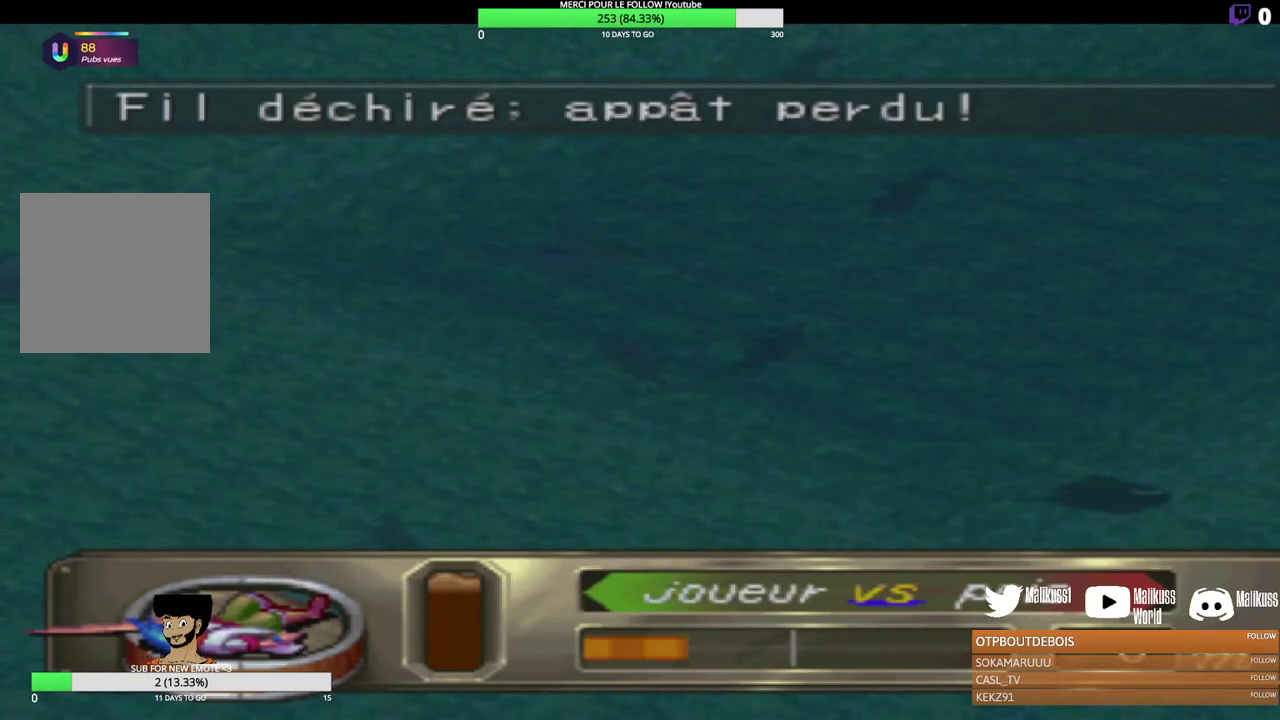
{"dt_ms": 500, "buttons": [], "left_stick": "center", "events": [[167, "B", "up"]]}
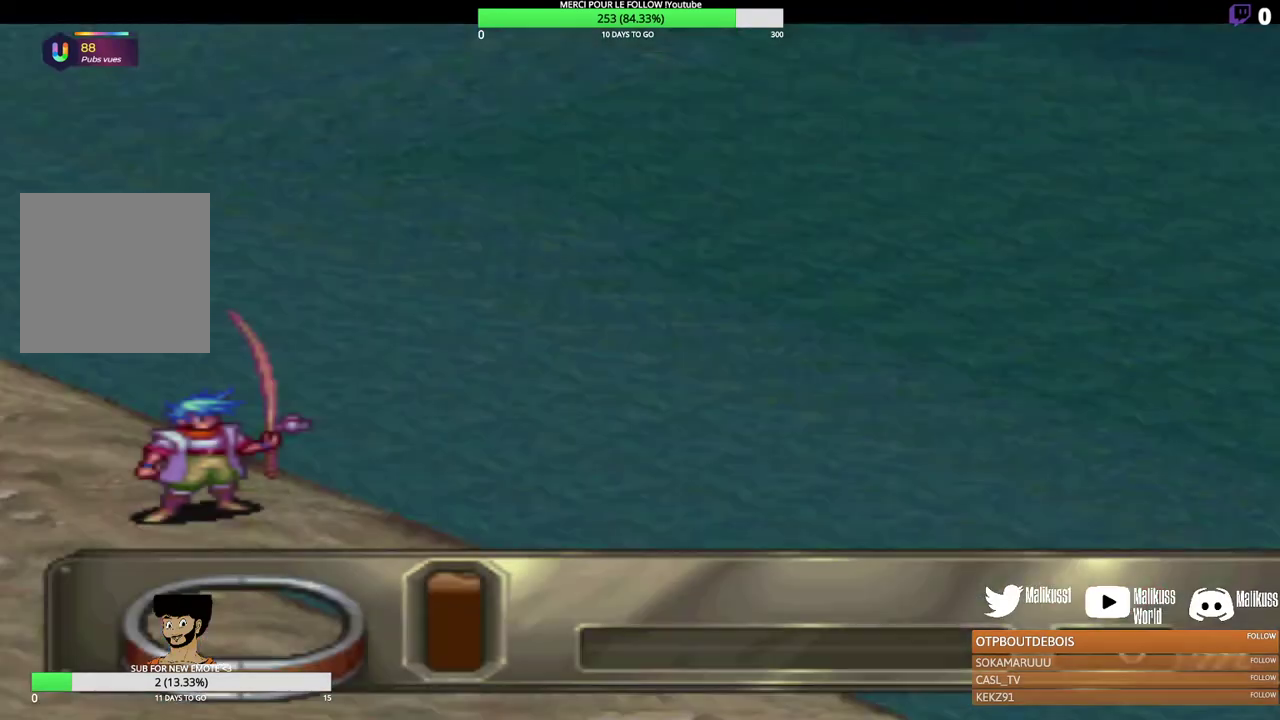
{"dt_ms": 700, "buttons": ["B"], "left_stick": "center", "events": [[700, "B", "down"]]}
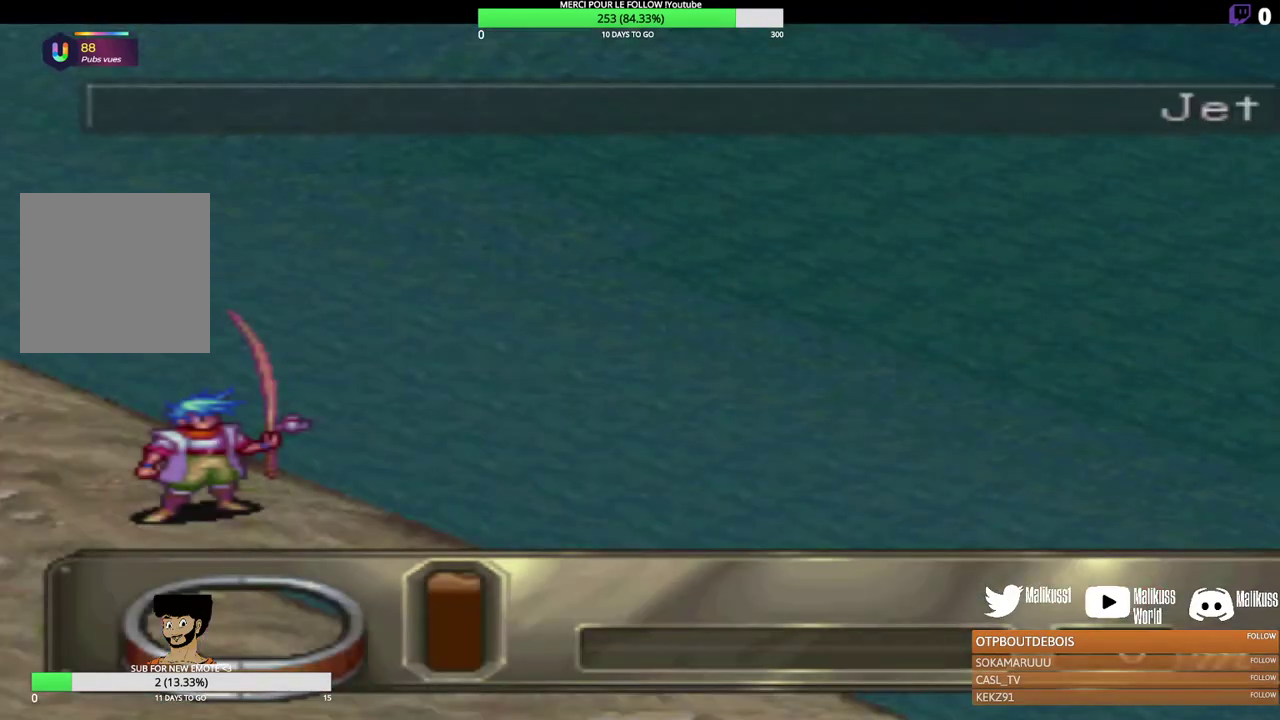
{"dt_ms": 300, "buttons": [], "left_stick": "center", "events": [[200, "B", "up"]]}
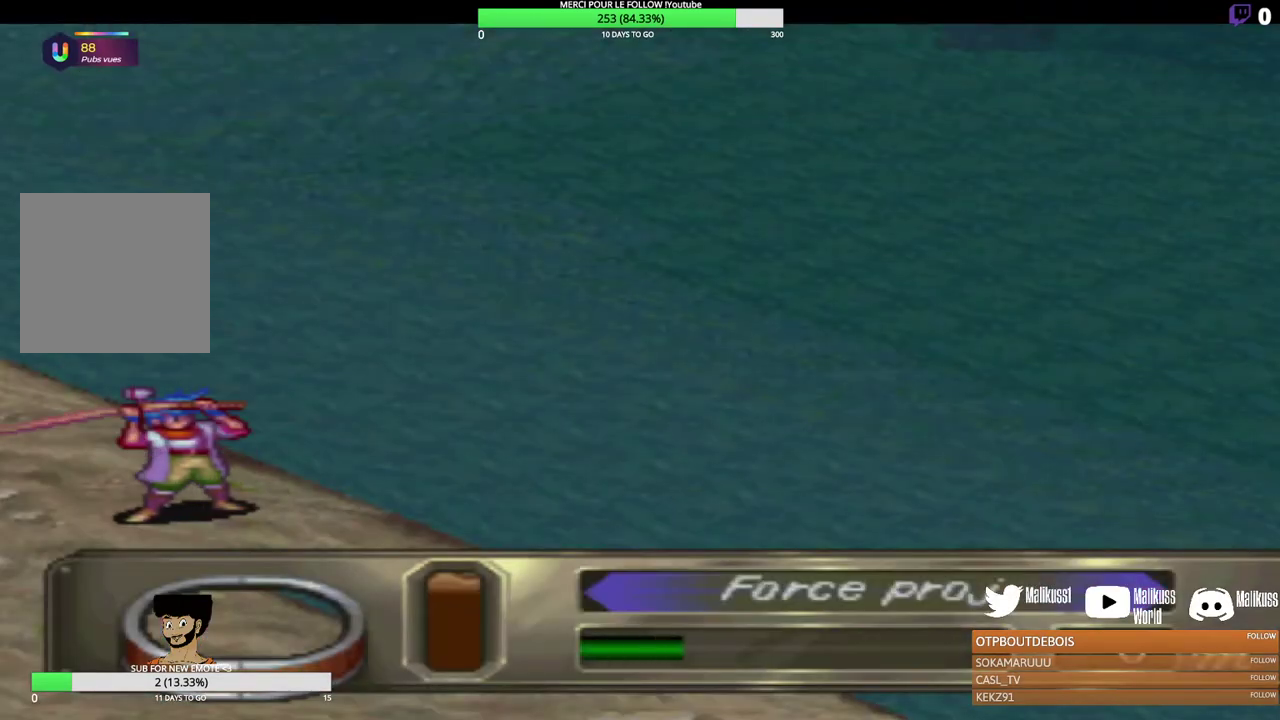
{"dt_ms": 300, "buttons": ["B"], "left_stick": "center", "events": [[300, "B", "down"]]}
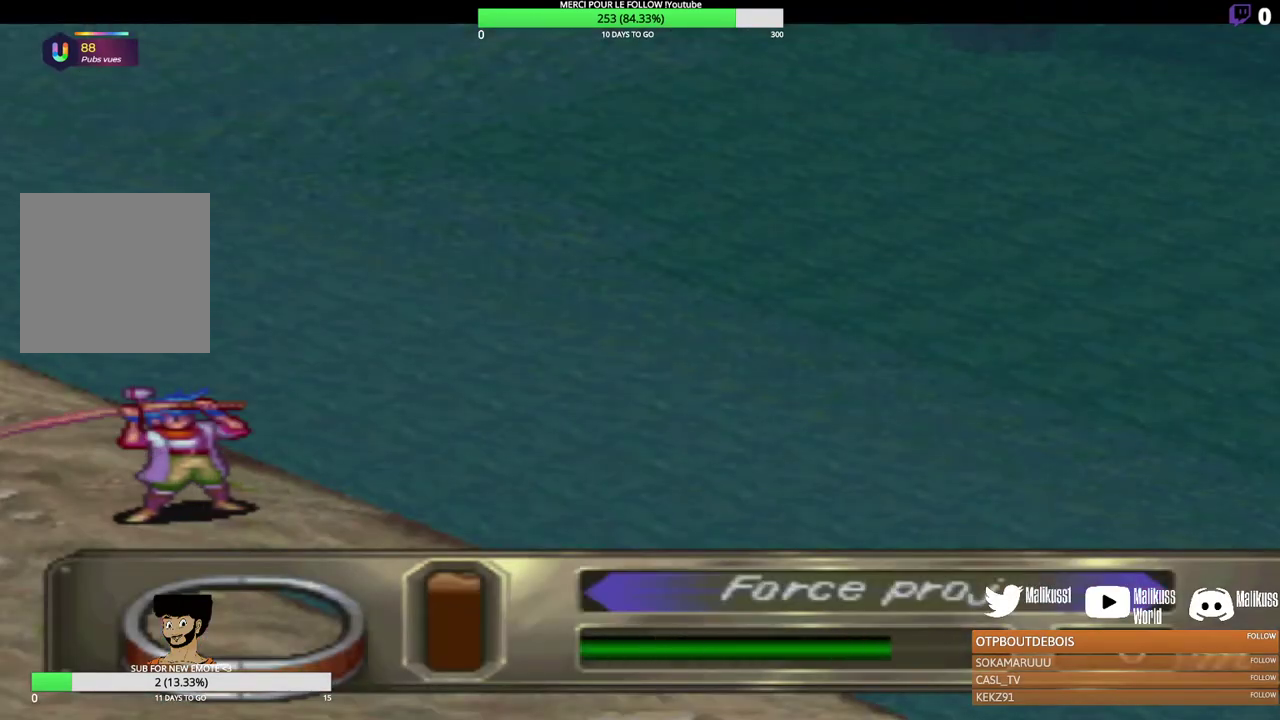
{"dt_ms": 700, "buttons": [], "left_stick": "center", "events": [[167, "B", "up"]]}
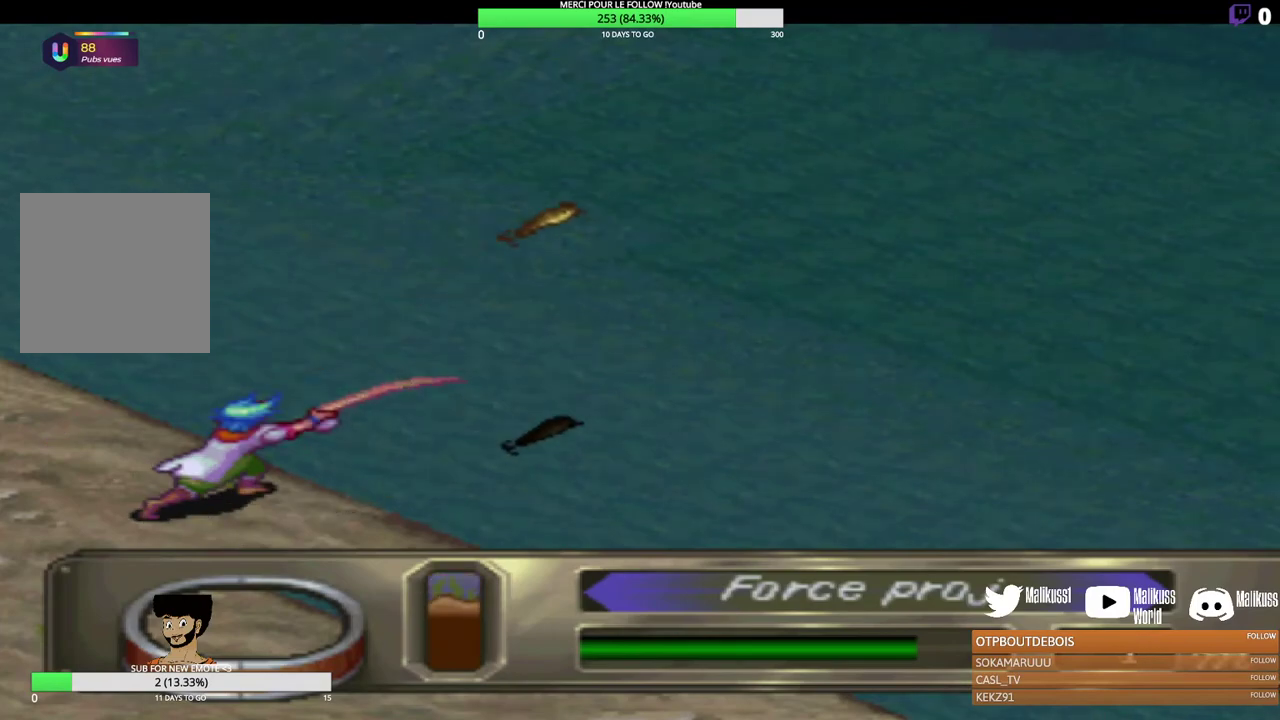
{"dt_ms": 500, "buttons": [], "left_stick": "left", "events": [[500, "left_stick", "left"]]}
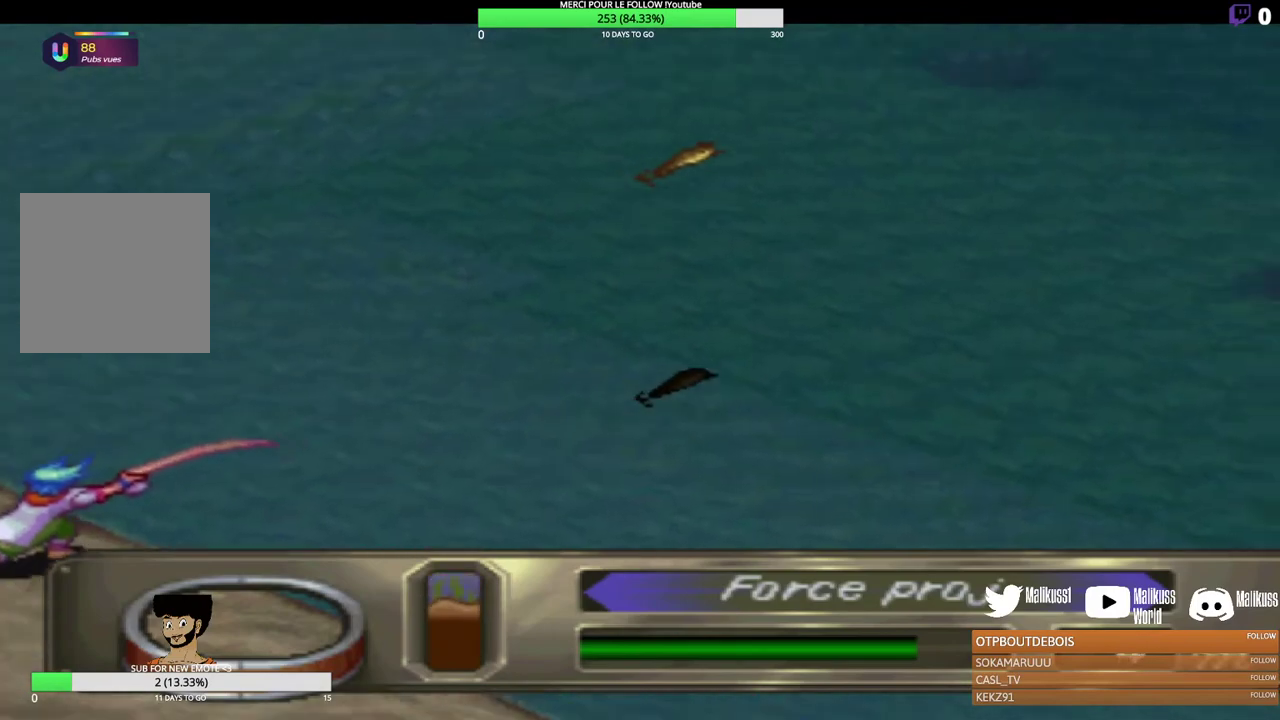
{"dt_ms": 500, "buttons": [], "left_stick": "center", "events": [[367, "left_stick", "center"]]}
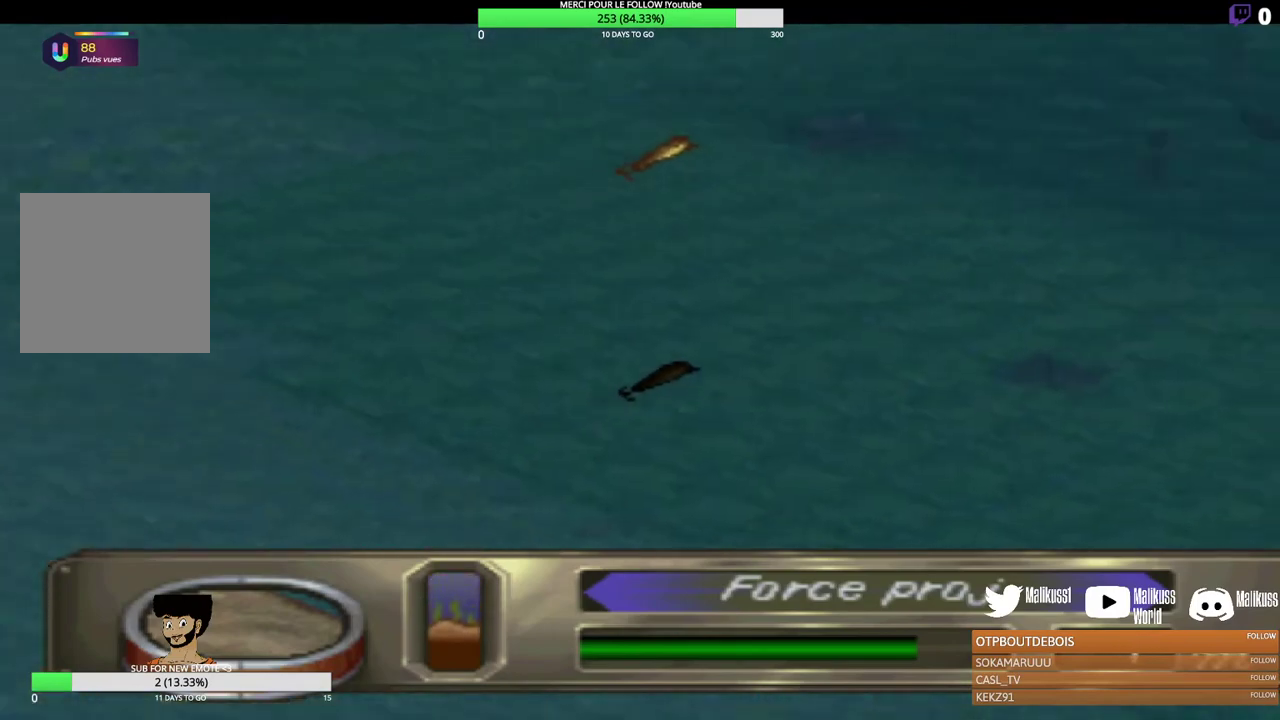
{"dt_ms": 500, "buttons": [], "left_stick": "center", "events": []}
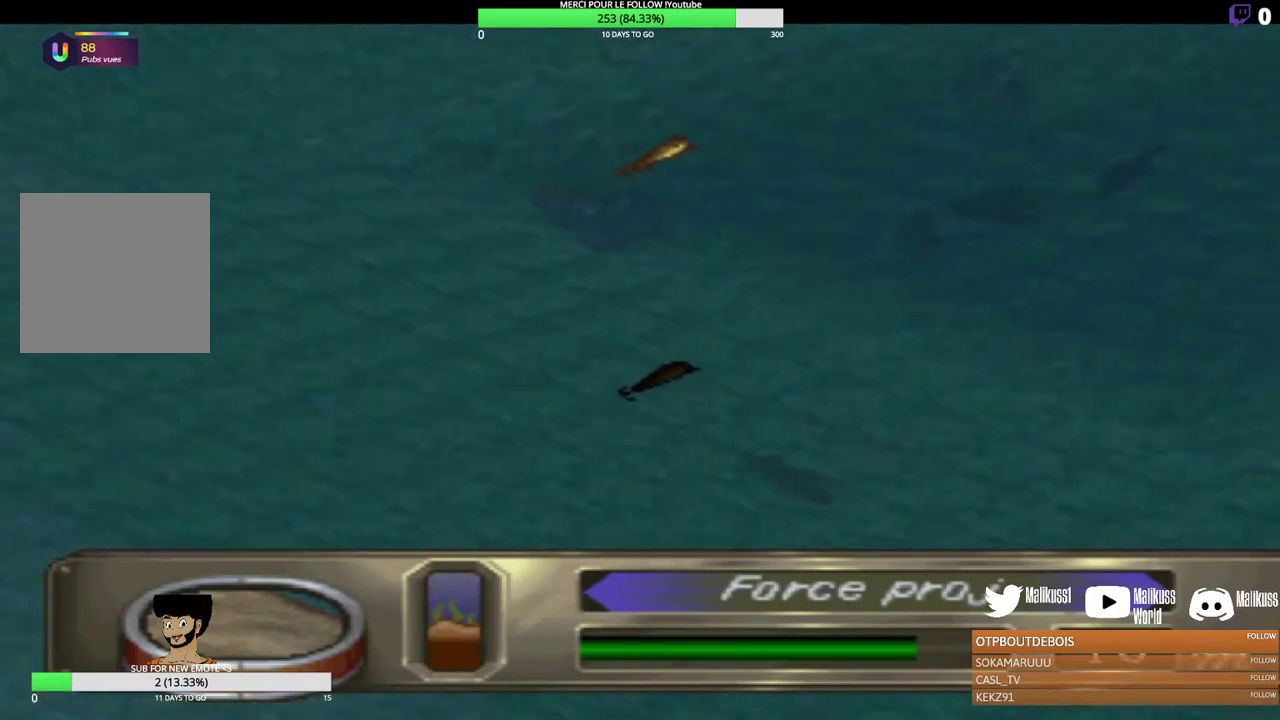
{"dt_ms": 500, "buttons": [], "left_stick": "center", "events": []}
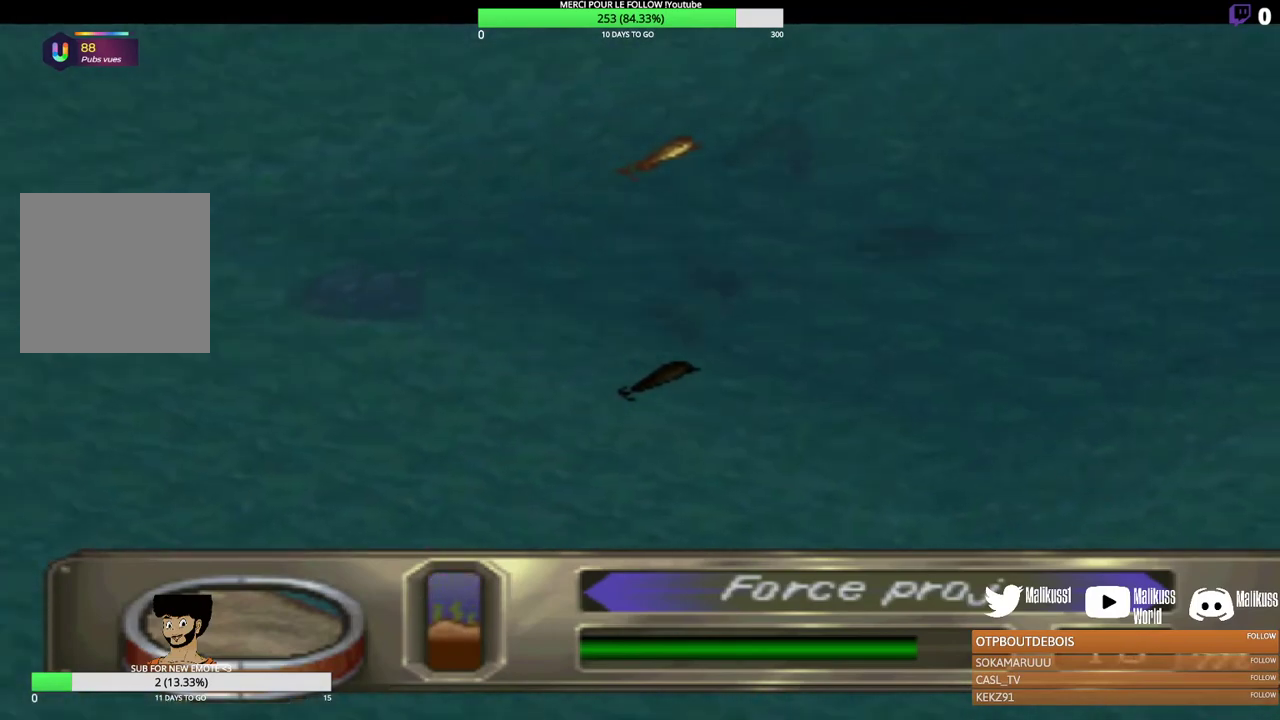
{"dt_ms": 500, "buttons": [], "left_stick": "center", "events": []}
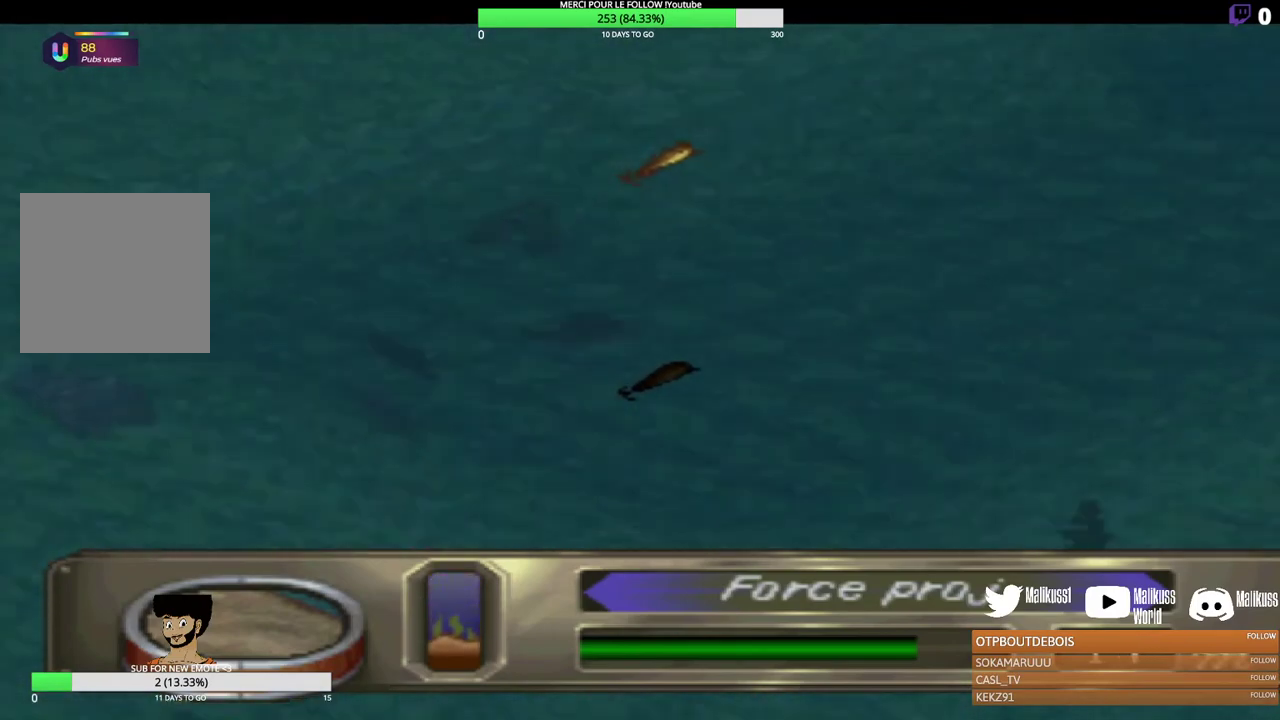
{"dt_ms": 500, "buttons": [], "left_stick": "center", "events": []}